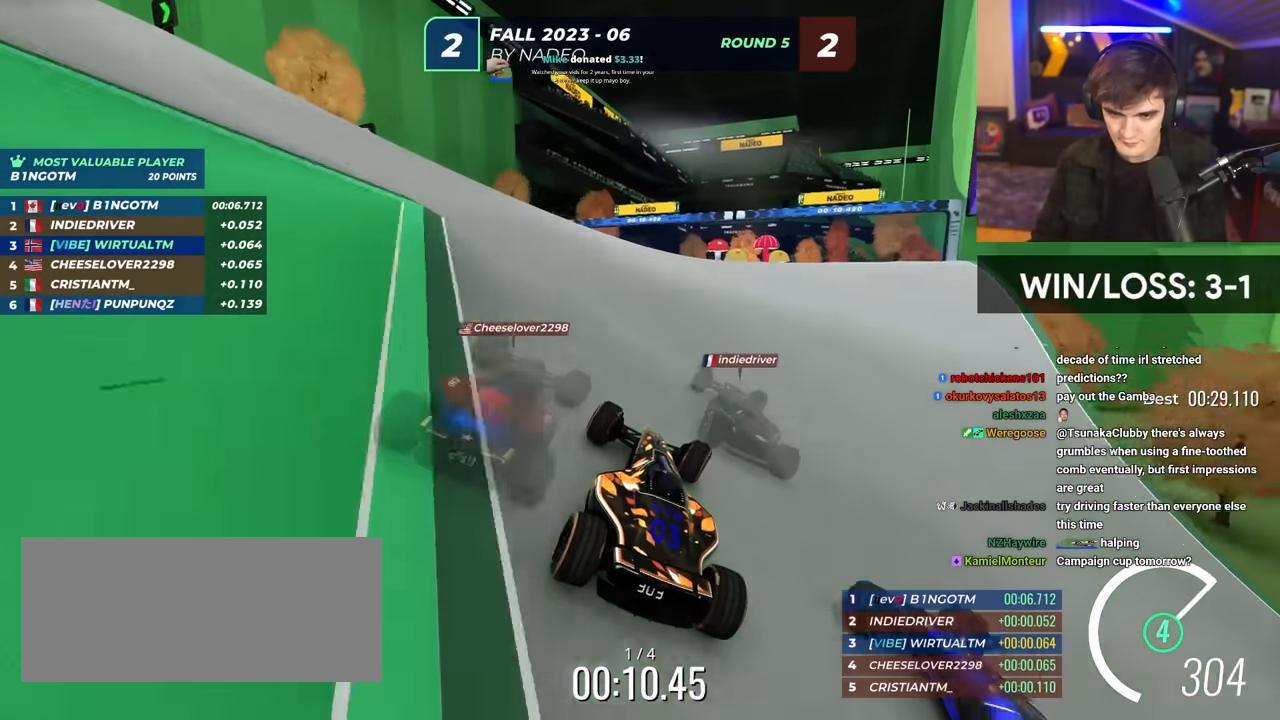
Gameplay with keyboard; each line is a JSON object with the keys held at the frame after it. "events" lists presses ("down") and releases ("up") of "brake", "down", "left", "right" and "up" between this image and that frame as [ms after this image, input, new state], when the widget could be followed in between. No other keys are recorded. Mouse input is not recorded. Key names are as the overlay labels them; some are game actions (e.g. jump) rather than physical keys.
{"keys": ["right", "up"], "events": [[50, "right", "up"], [100, "right", "down"], [233, "right", "up"], [283, "right", "down"]]}
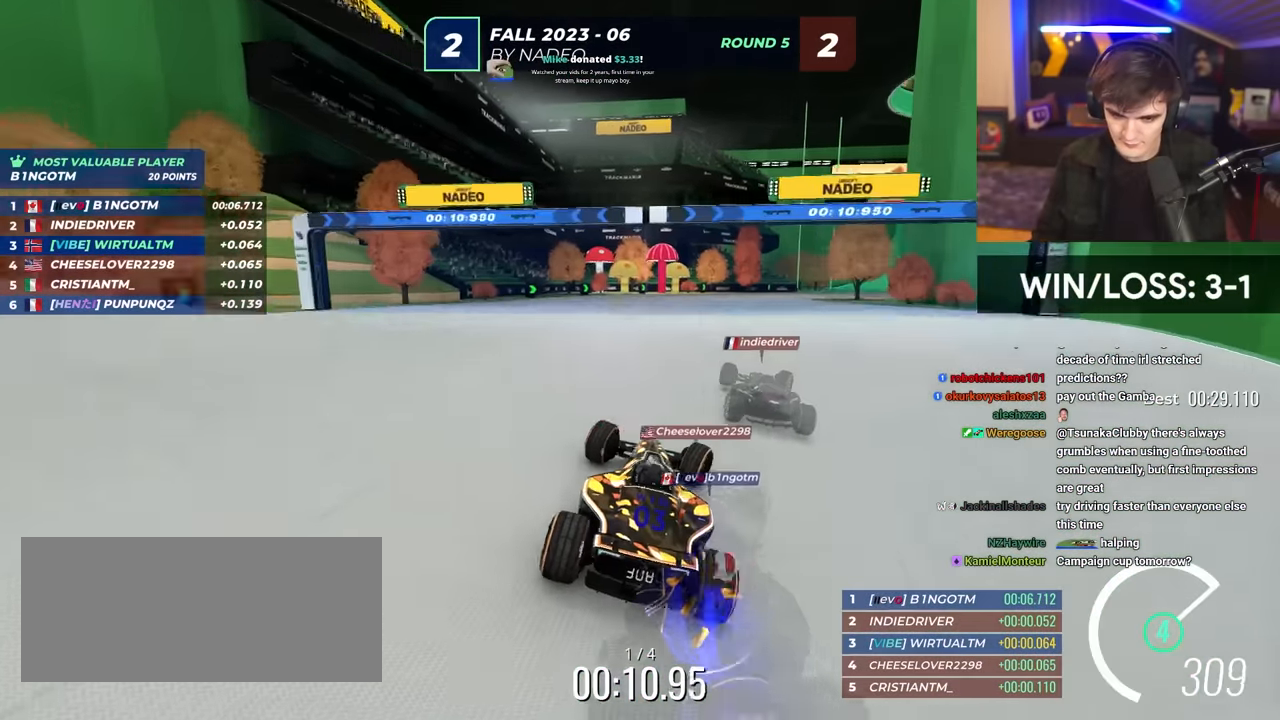
{"keys": ["right", "up"], "events": [[16, "right", "up"], [250, "right", "down"]]}
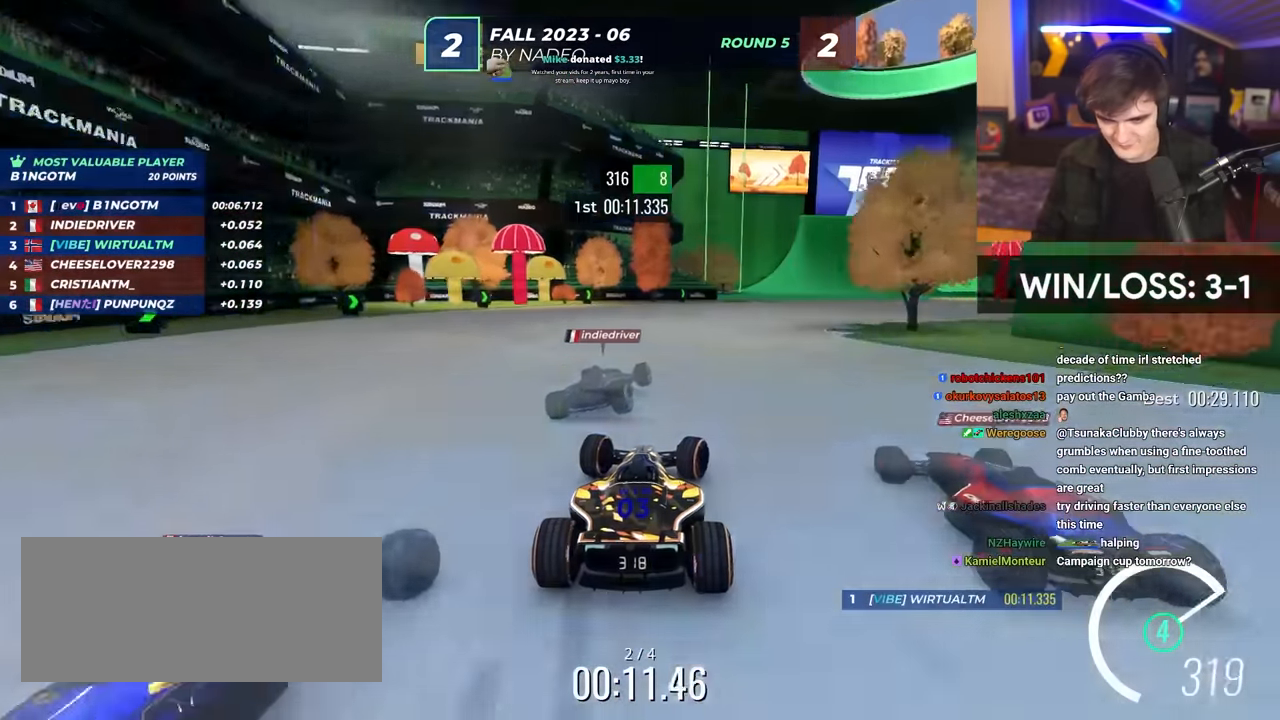
{"keys": ["up"], "events": [[166, "right", "up"], [266, "right", "down"], [450, "right", "up"]]}
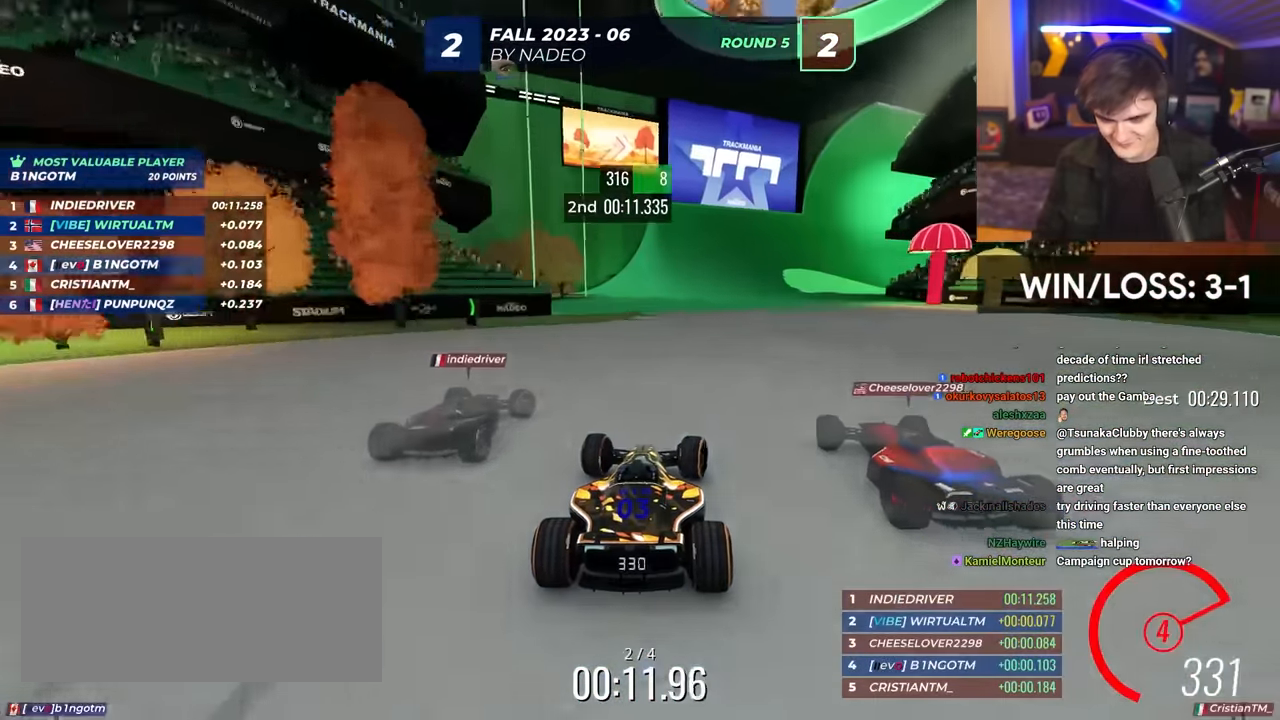
{"keys": ["up"], "events": [[100, "right", "down"], [416, "right", "up"]]}
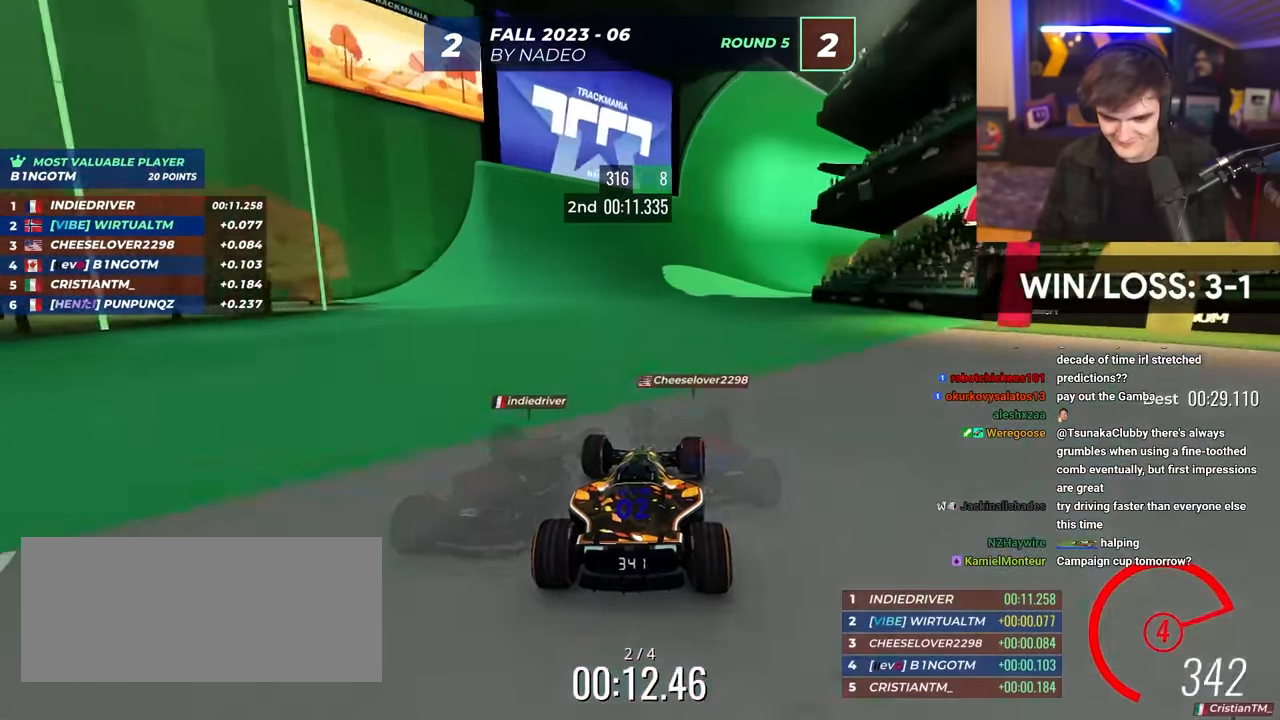
{"keys": ["up"], "events": [[16, "left", "down"], [66, "left", "up"], [400, "right", "down"], [483, "right", "up"]]}
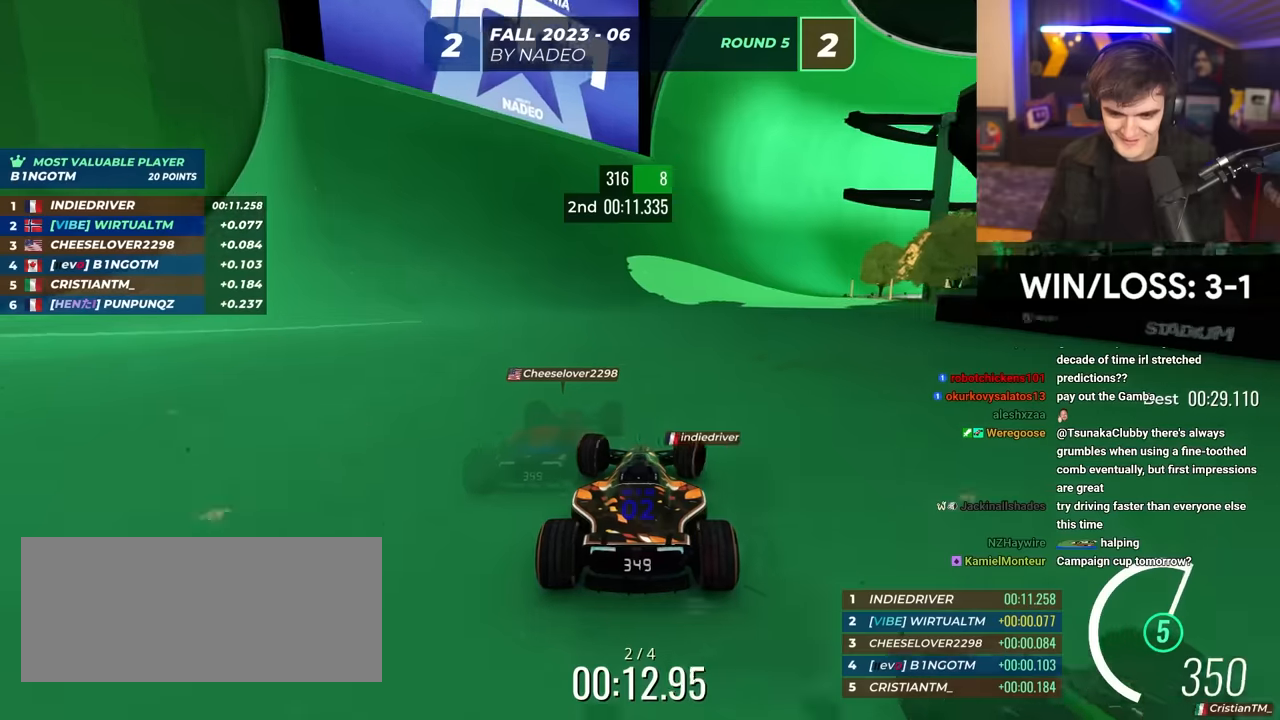
{"keys": ["right", "up"], "events": [[133, "left", "down"], [216, "left", "up"], [400, "right", "down"]]}
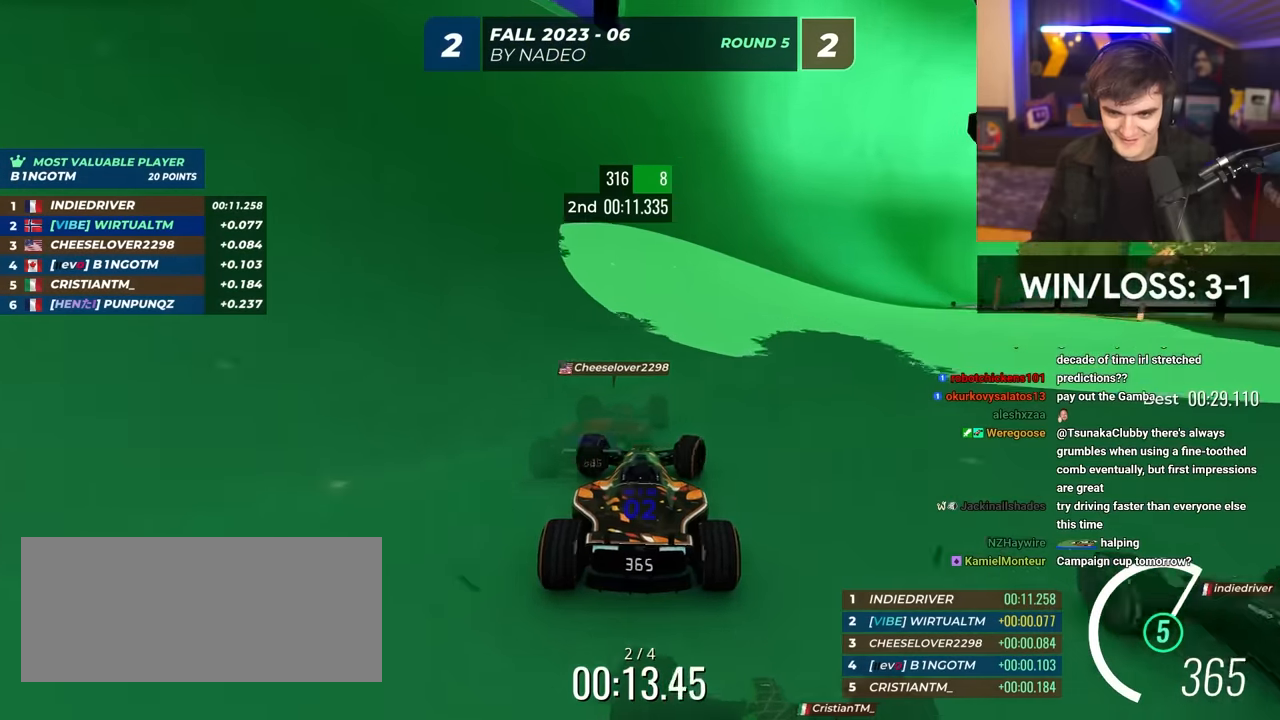
{"keys": ["up"], "events": [[50, "right", "up"], [283, "right", "down"], [383, "right", "up"]]}
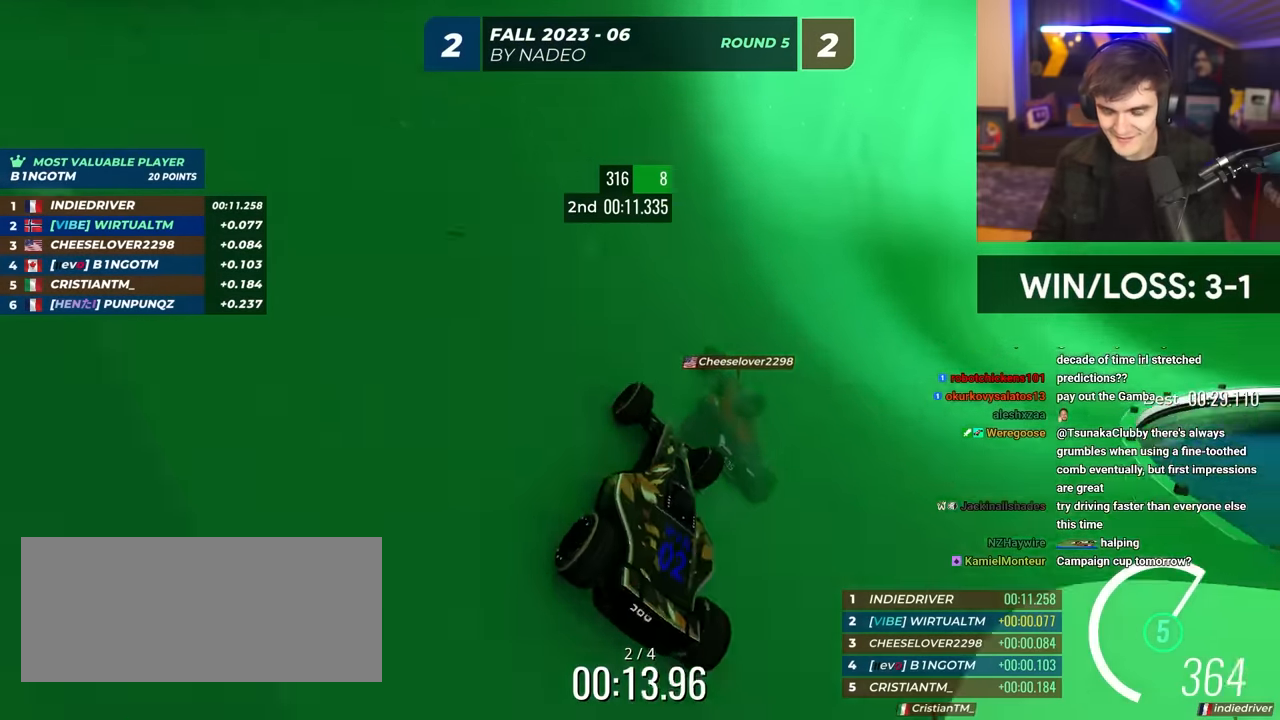
{"keys": ["up"], "events": [[66, "right", "down"], [116, "right", "up"], [250, "right", "down"], [350, "right", "up"]]}
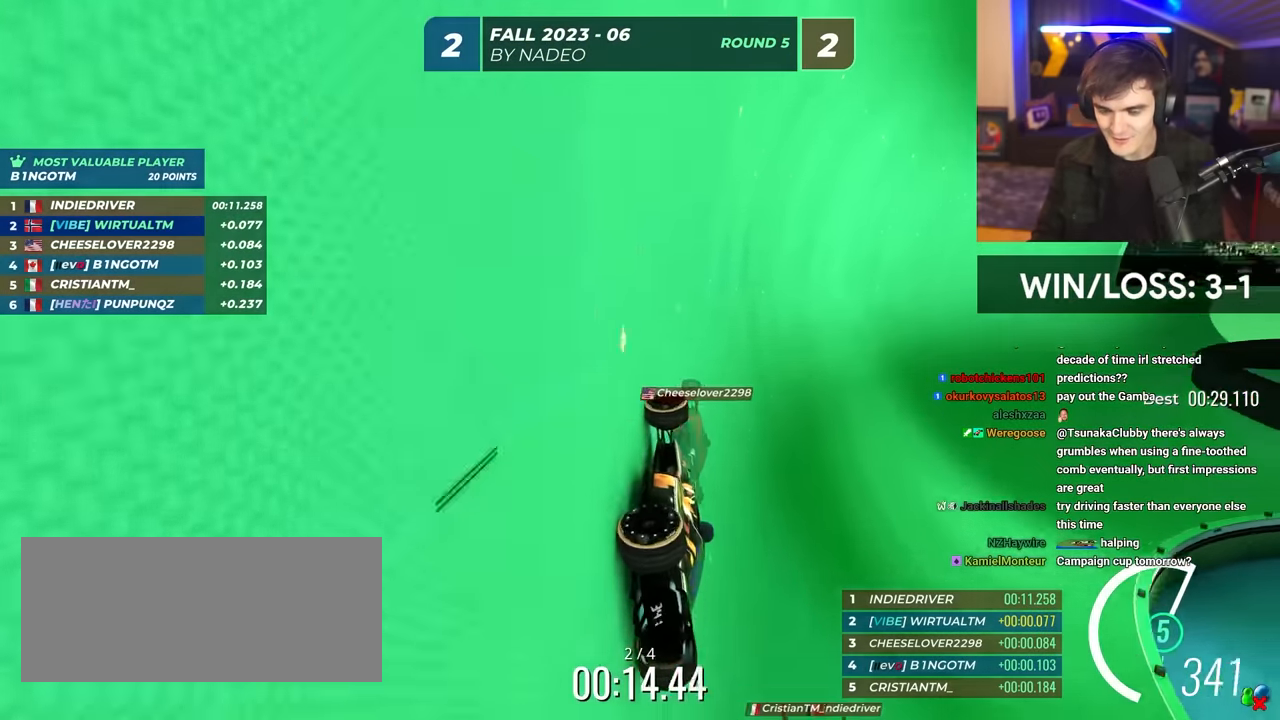
{"keys": ["right", "up"], "events": [[33, "right", "down"], [83, "right", "up"], [266, "right", "down"], [366, "right", "up"], [450, "right", "down"]]}
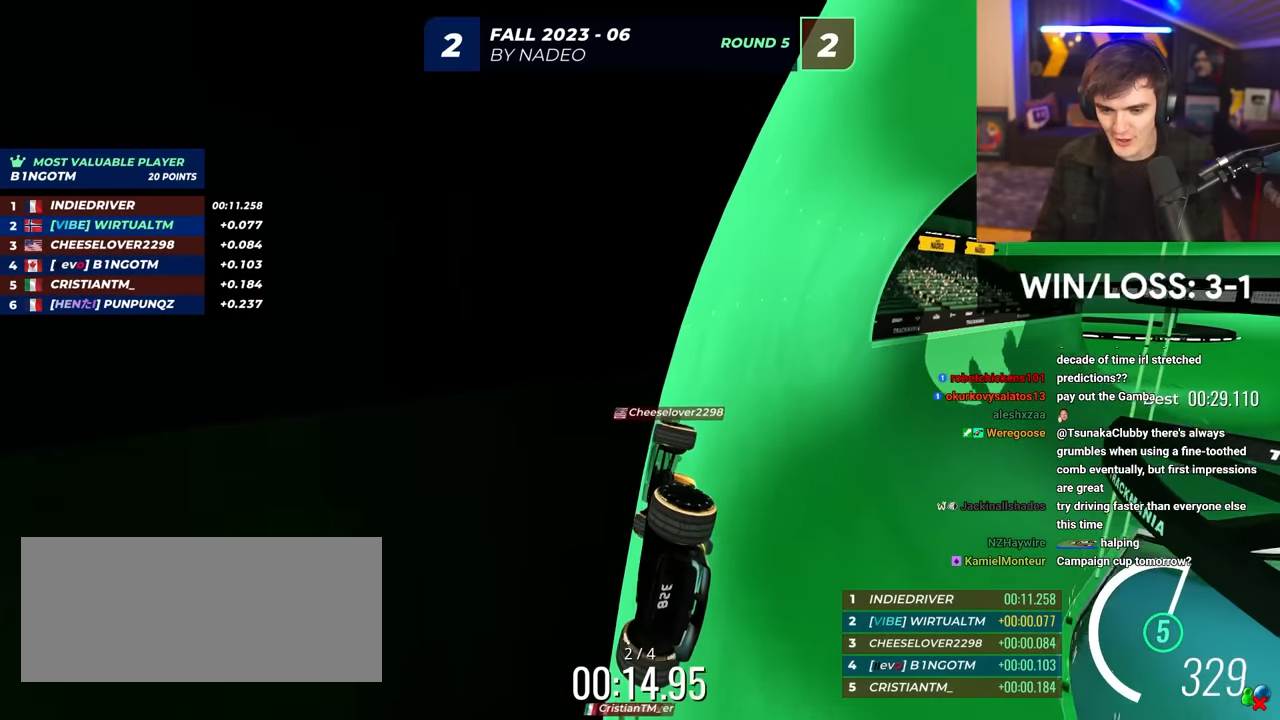
{"keys": ["right", "up"], "events": [[50, "right", "up"], [233, "right", "down"], [333, "right", "up"], [466, "right", "down"]]}
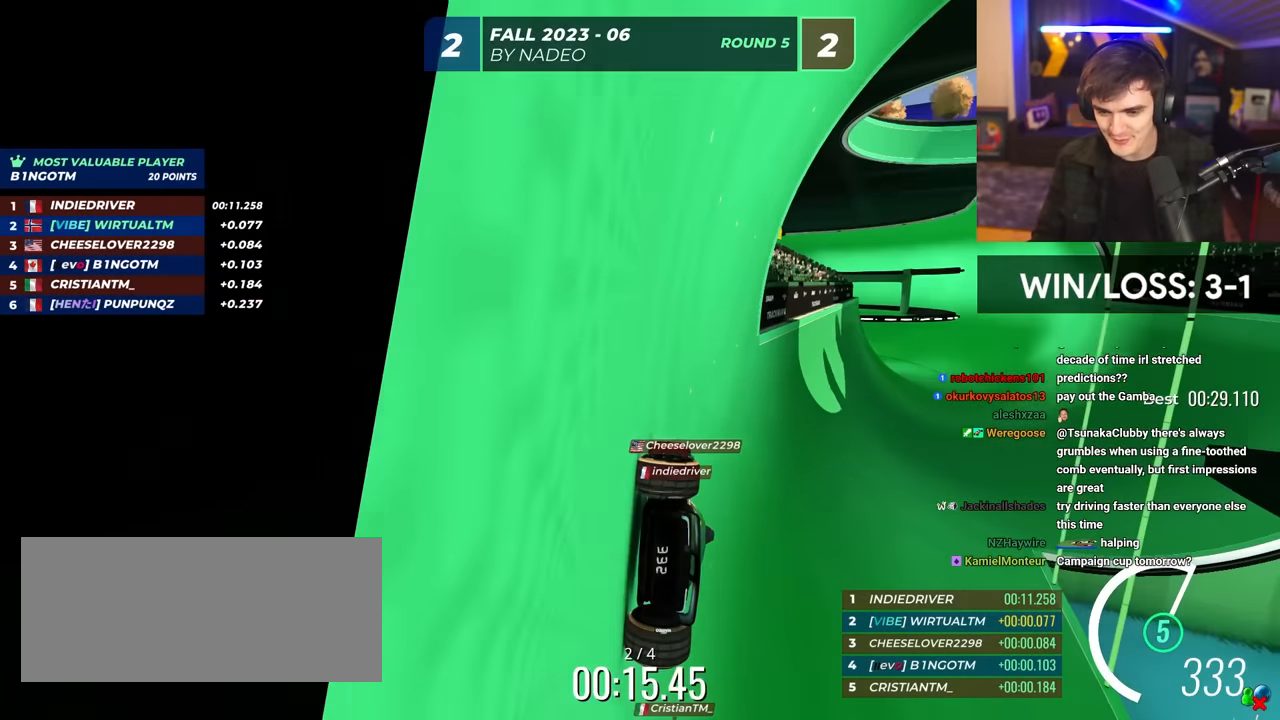
{"keys": ["up"], "events": [[66, "right", "up"], [250, "right", "down"], [350, "right", "up"]]}
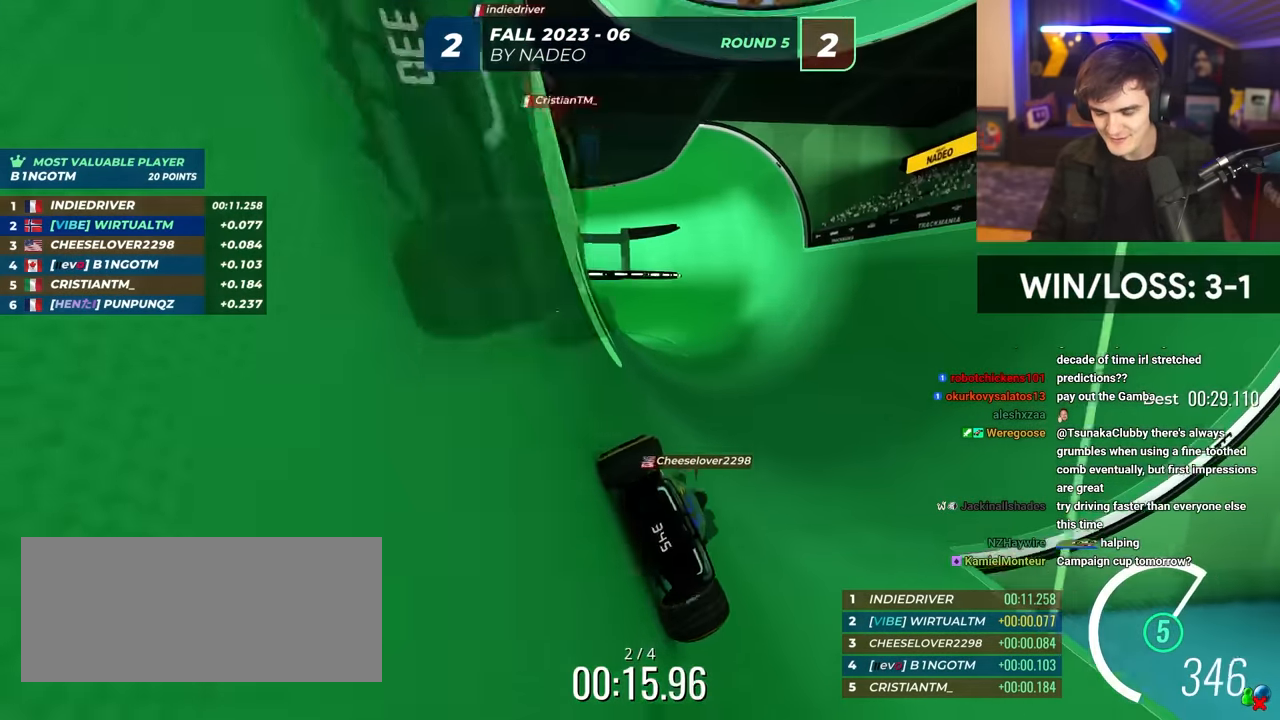
{"keys": ["up"], "events": [[33, "right", "down"], [133, "right", "up"], [266, "right", "down"], [366, "right", "up"]]}
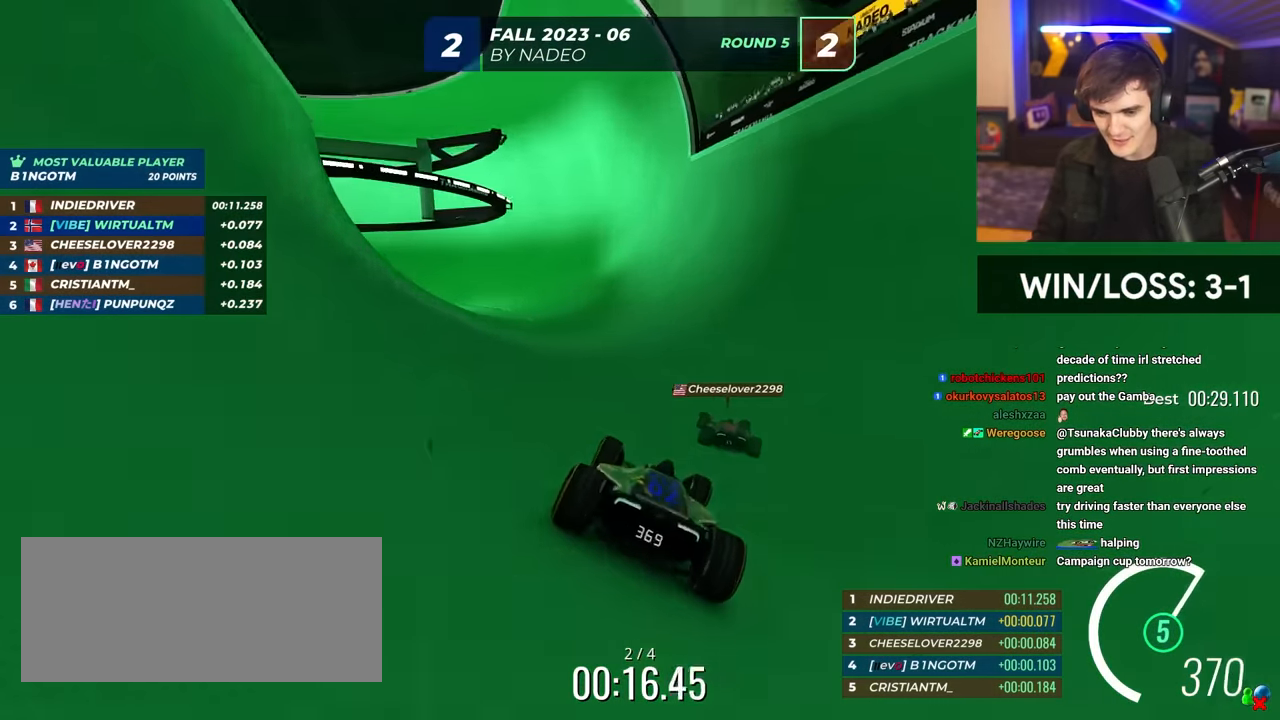
{"keys": ["left", "up"], "events": [[50, "right", "down"], [150, "right", "up"], [383, "left", "down"]]}
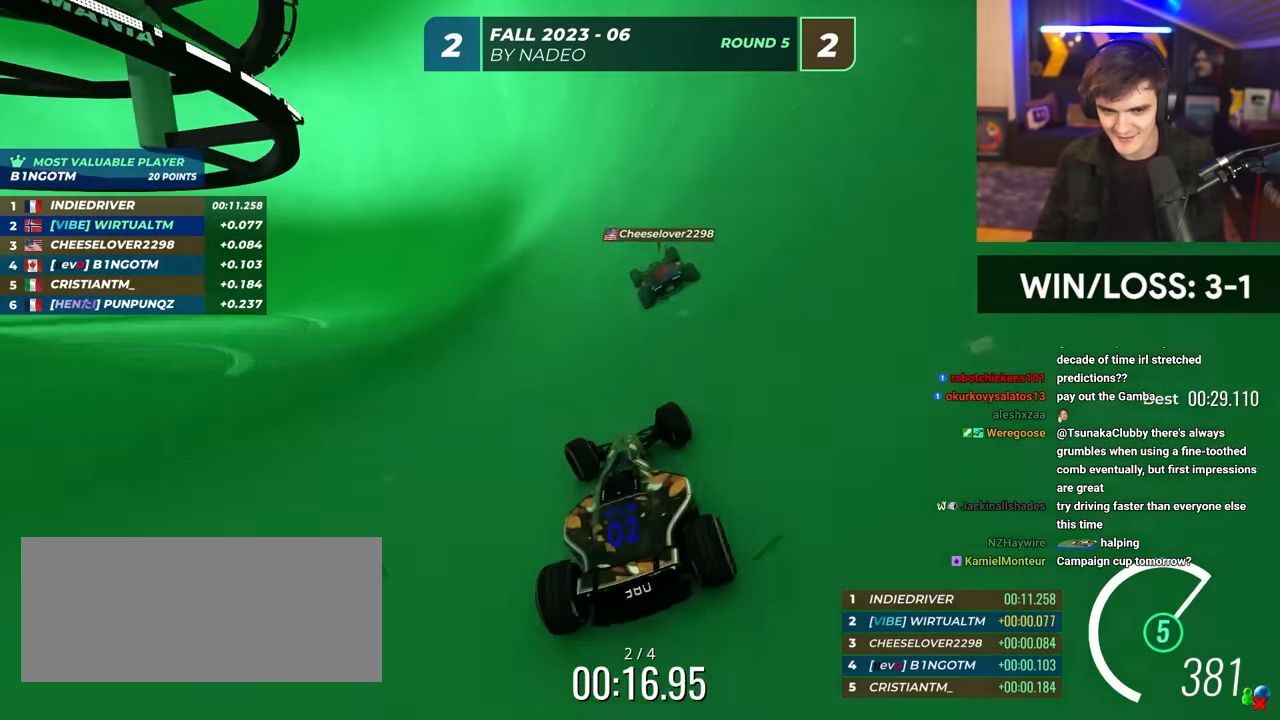
{"keys": ["left", "up"], "events": [[16, "left", "up"], [433, "left", "down"]]}
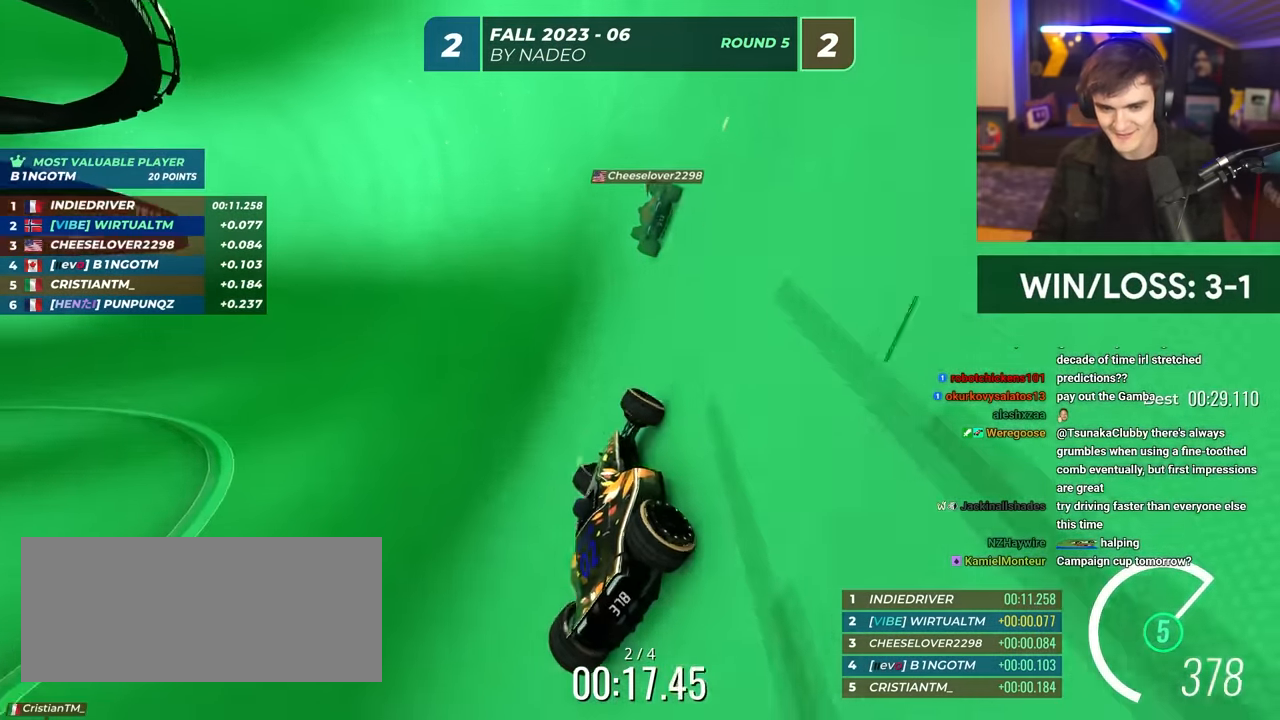
{"keys": ["up"], "events": [[33, "left", "up"]]}
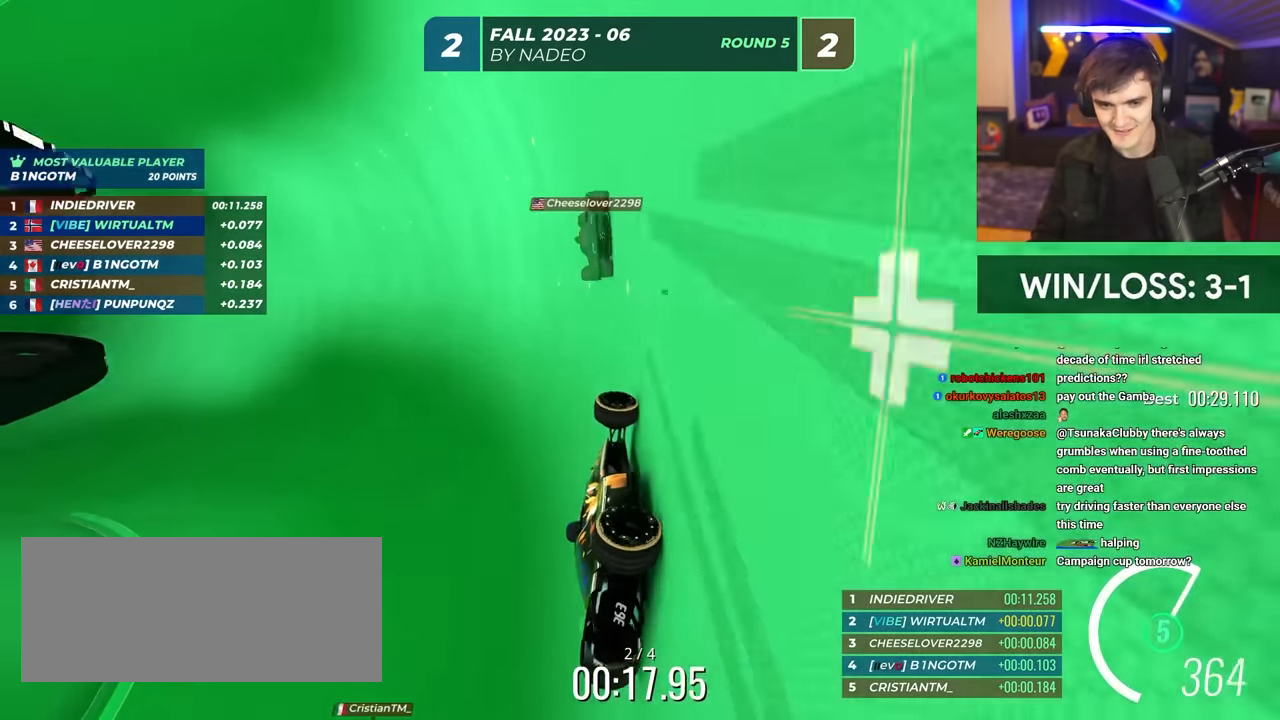
{"keys": ["left", "up"], "events": [[50, "left", "down"], [333, "left", "up"], [467, "left", "down"]]}
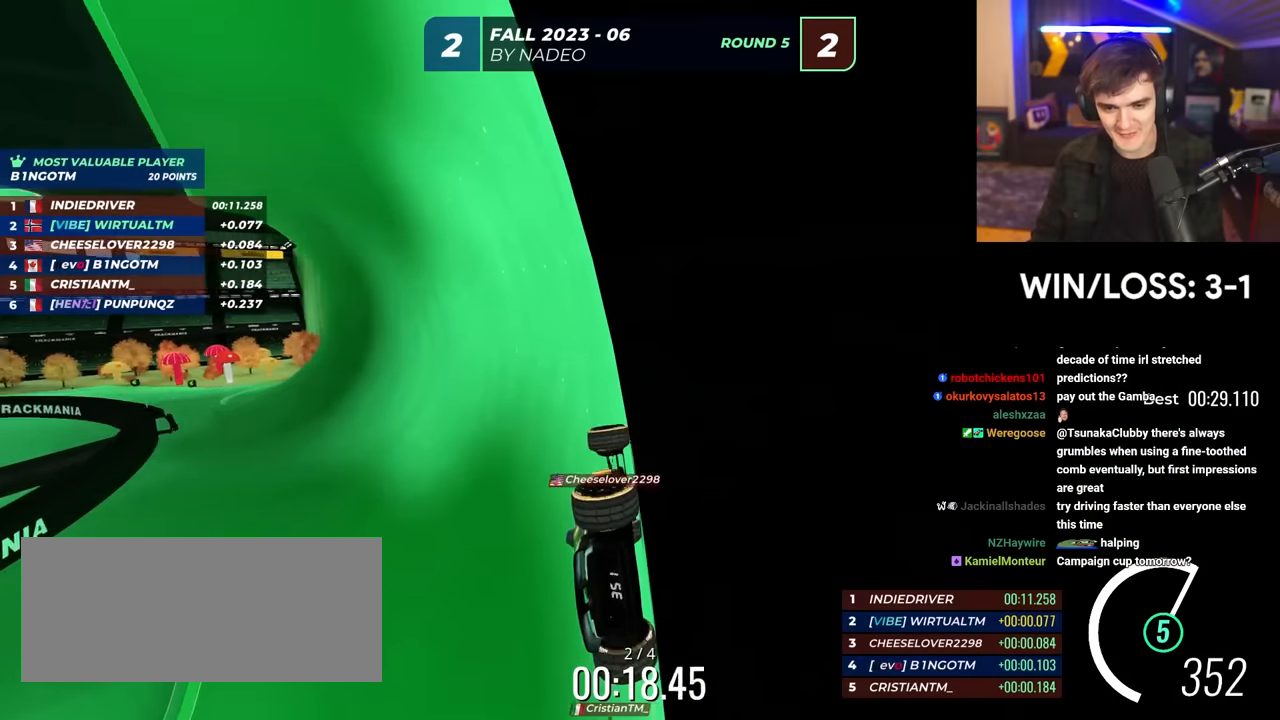
{"keys": ["up"], "events": [[250, "left", "up"]]}
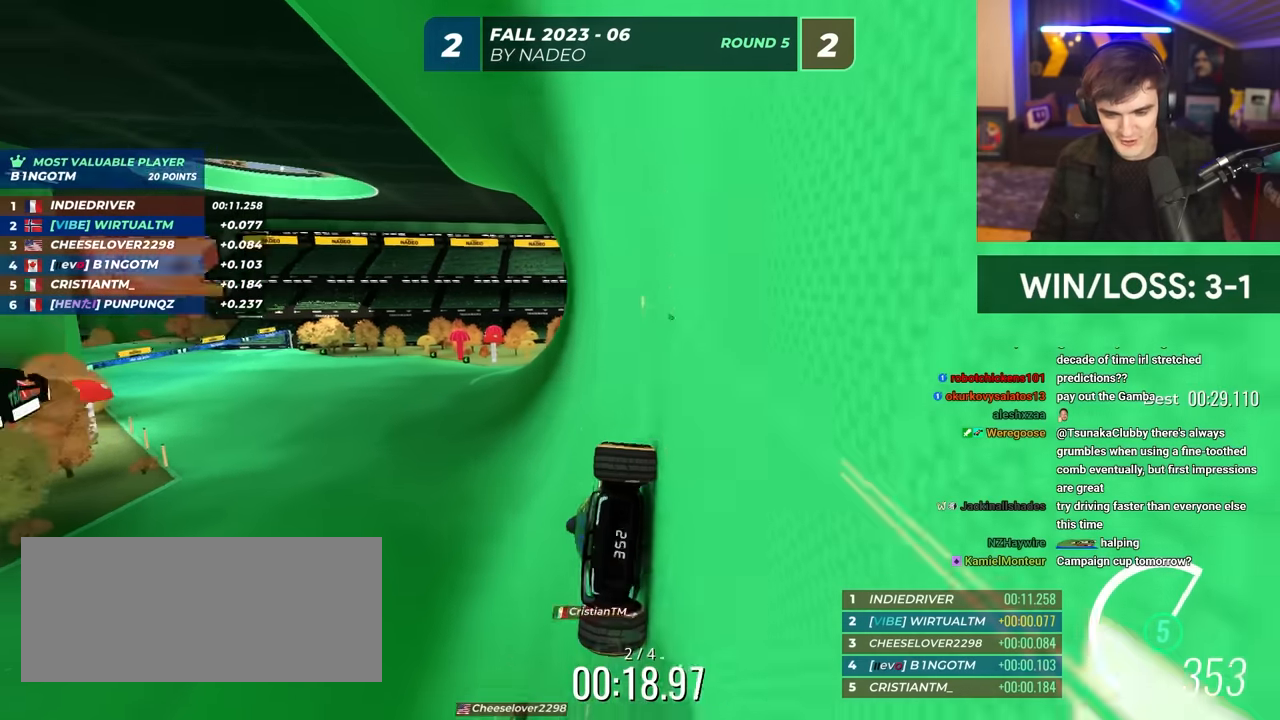
{"keys": ["left", "up"], "events": [[17, "left", "down"], [300, "left", "up"], [400, "left", "down"]]}
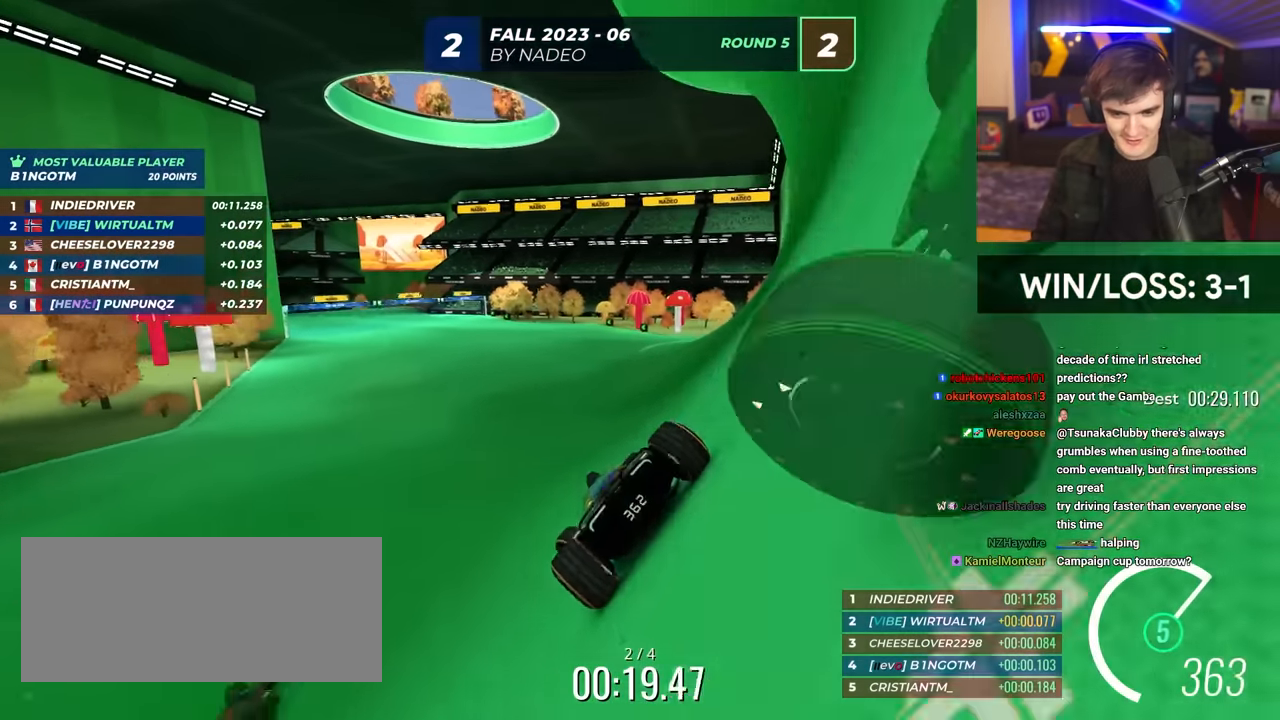
{"keys": ["left", "up"], "events": [[167, "left", "up"], [400, "left", "down"]]}
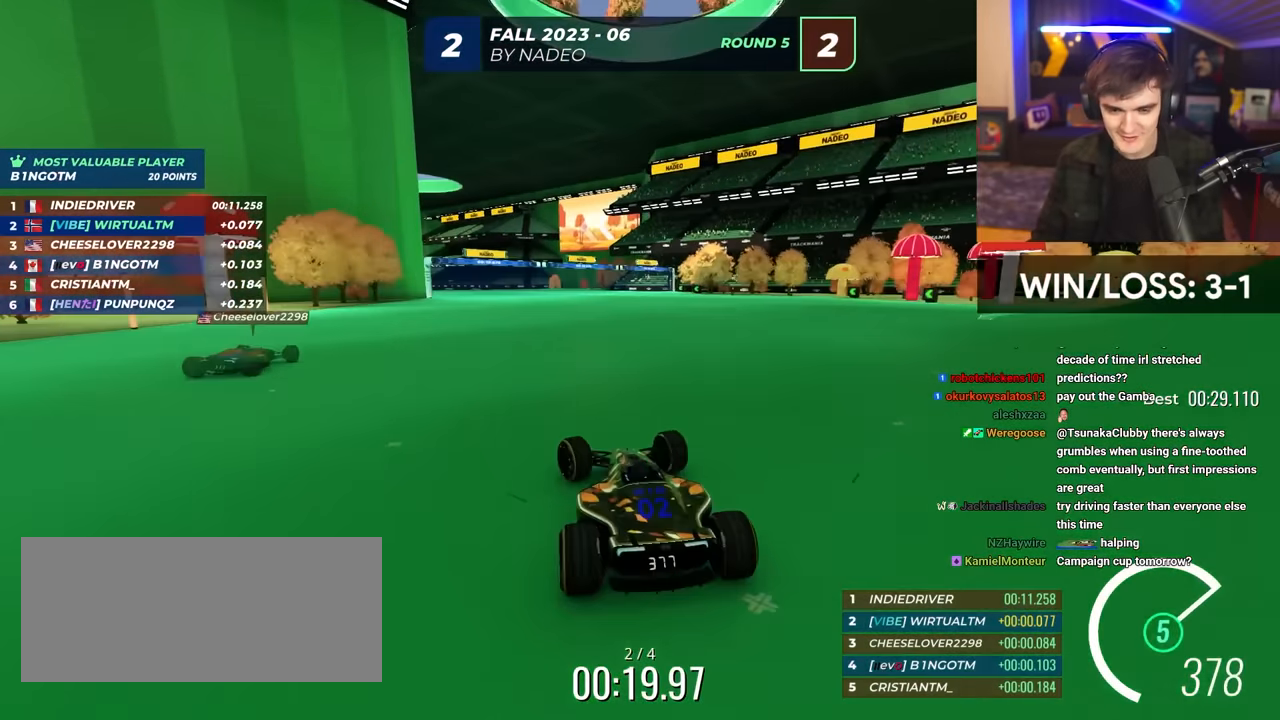
{"keys": ["up"], "events": [[50, "left", "up"], [183, "left", "down"], [333, "left", "up"]]}
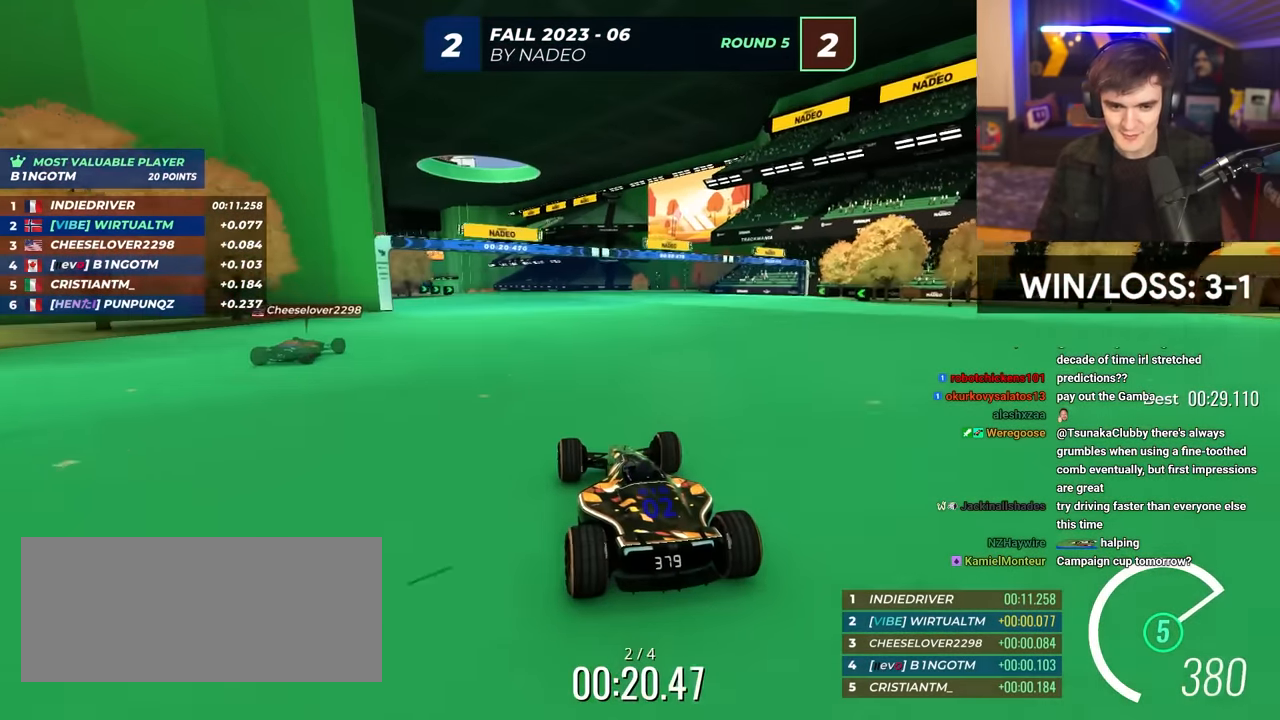
{"keys": ["up"], "events": [[17, "left", "down"], [117, "left", "up"], [350, "left", "down"], [433, "left", "up"]]}
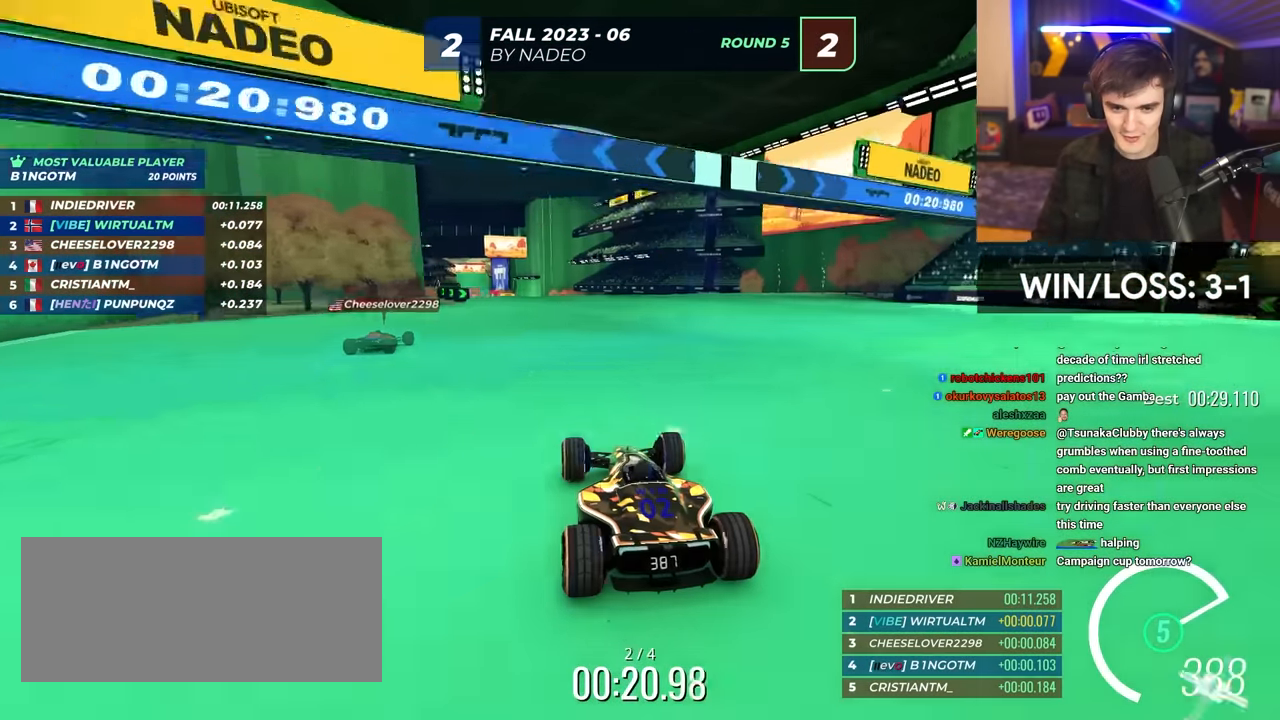
{"keys": ["left", "up"], "events": [[417, "left", "down"]]}
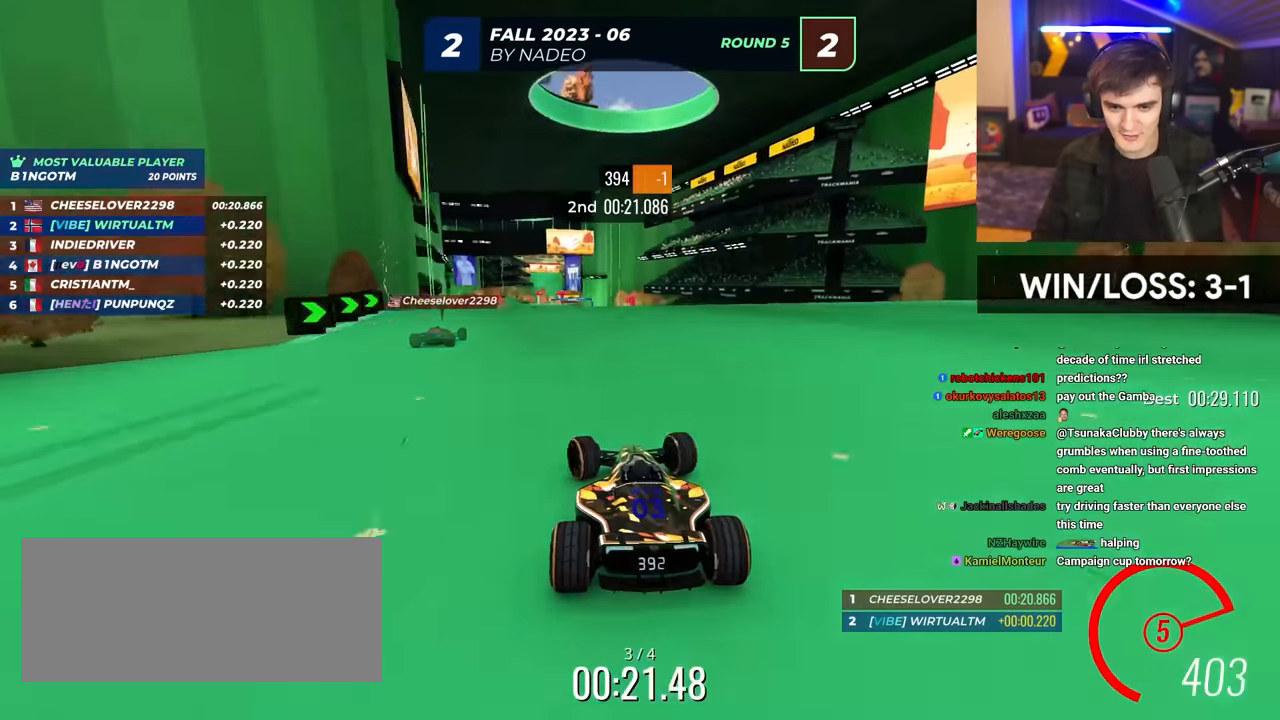
{"keys": ["up"], "events": [[133, "left", "up"], [233, "right", "down"], [283, "right", "up"]]}
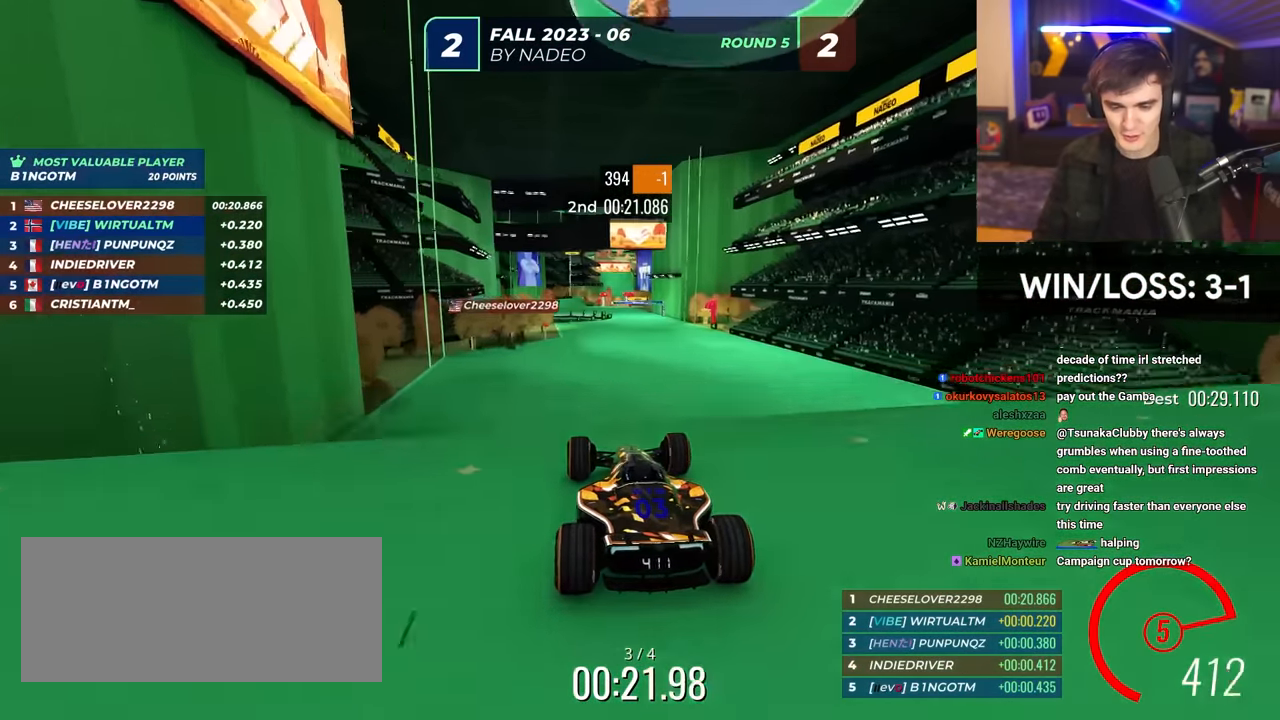
{"keys": ["up"], "events": [[150, "brake", "down"], [250, "brake", "up"]]}
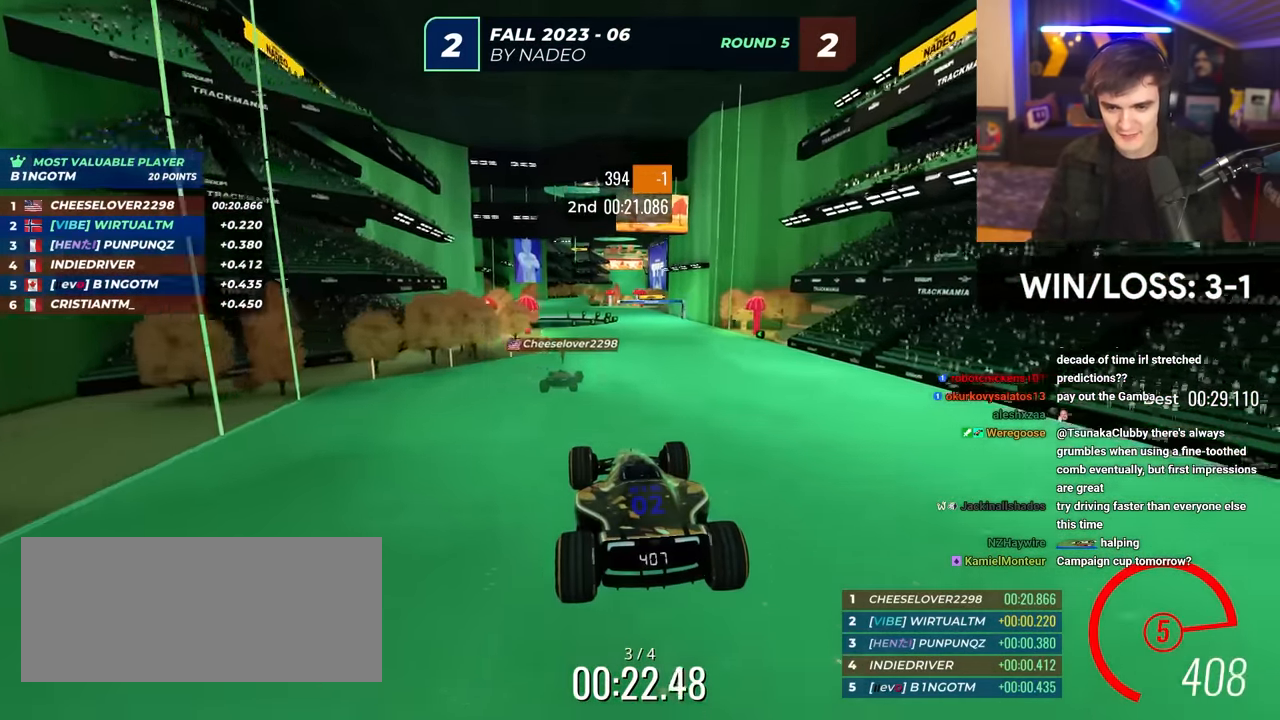
{"keys": ["up"], "events": []}
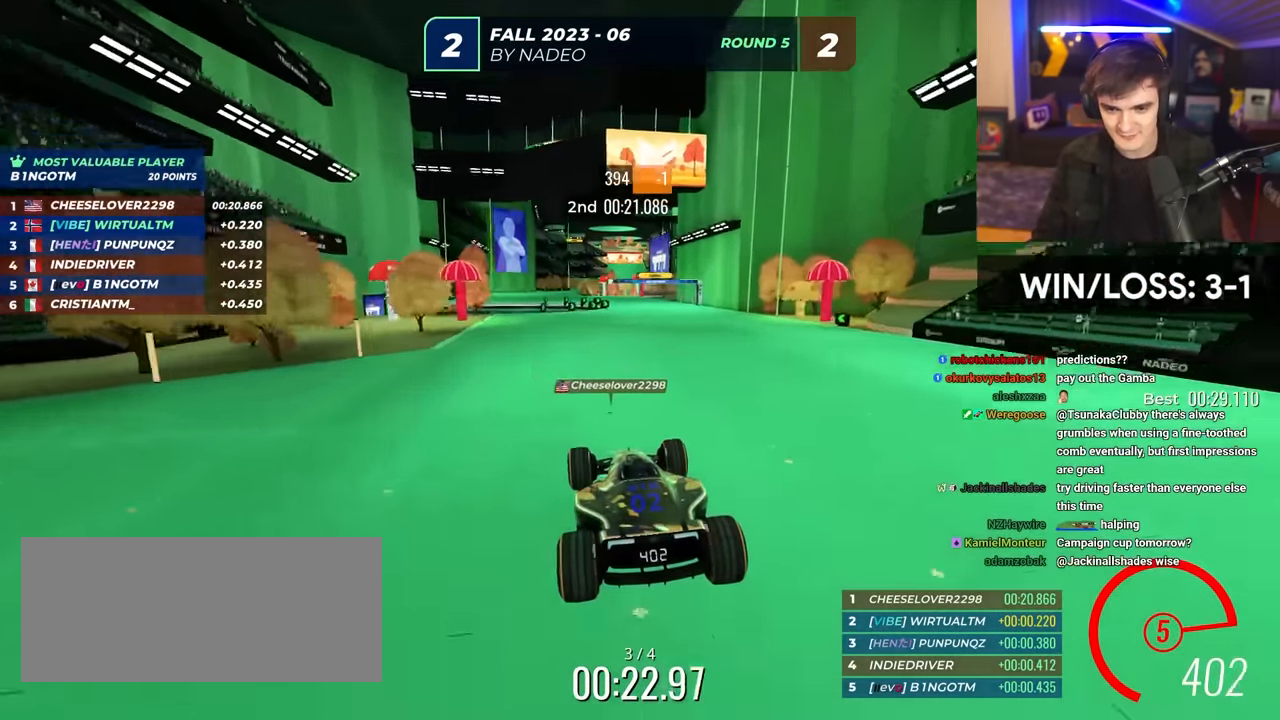
{"keys": ["left", "up"], "events": [[100, "right", "down"], [233, "right", "up"], [467, "left", "down"]]}
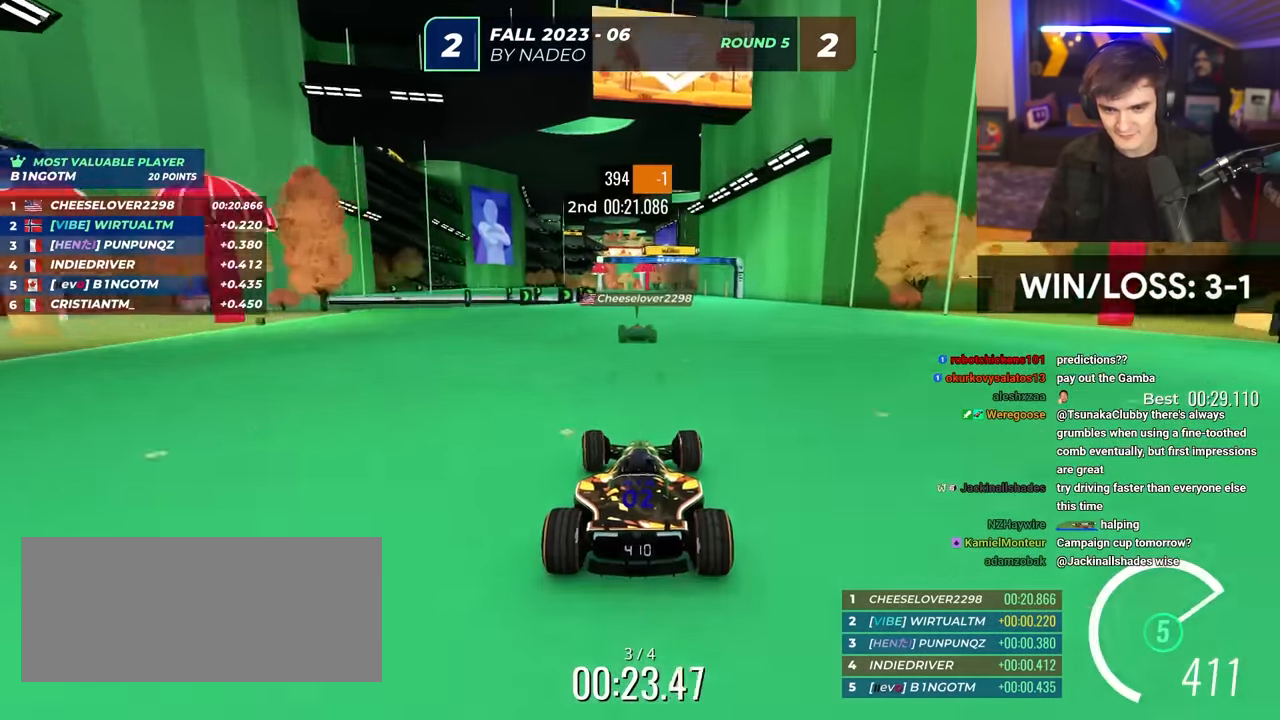
{"keys": ["up"], "events": [[200, "left", "up"]]}
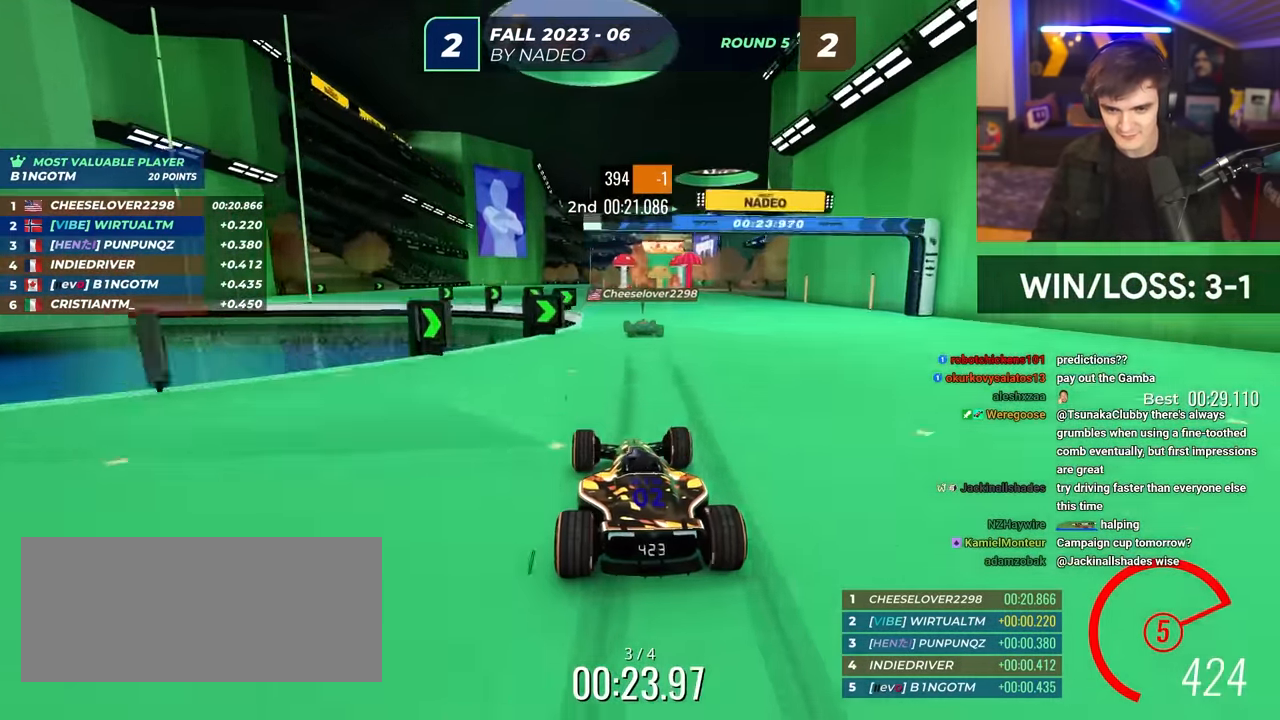
{"keys": ["up"], "events": [[83, "left", "down"], [167, "left", "up"]]}
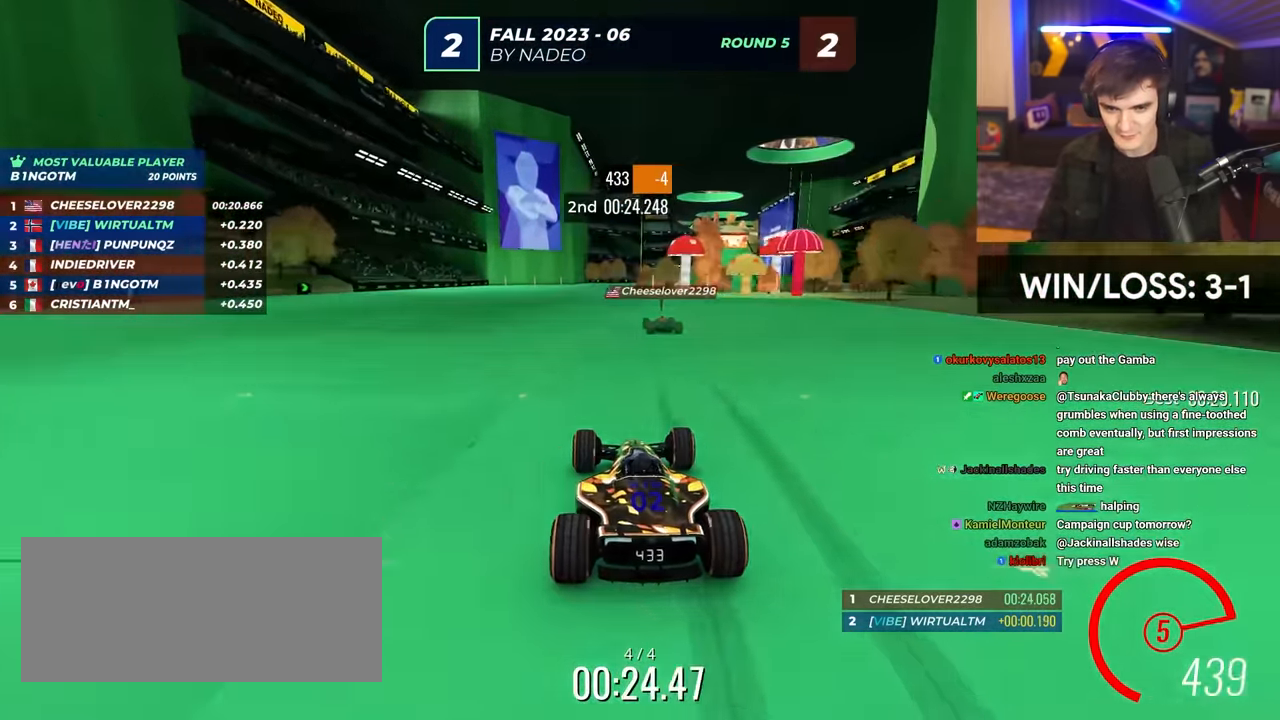
{"keys": ["right", "up"], "events": [[417, "right", "down"]]}
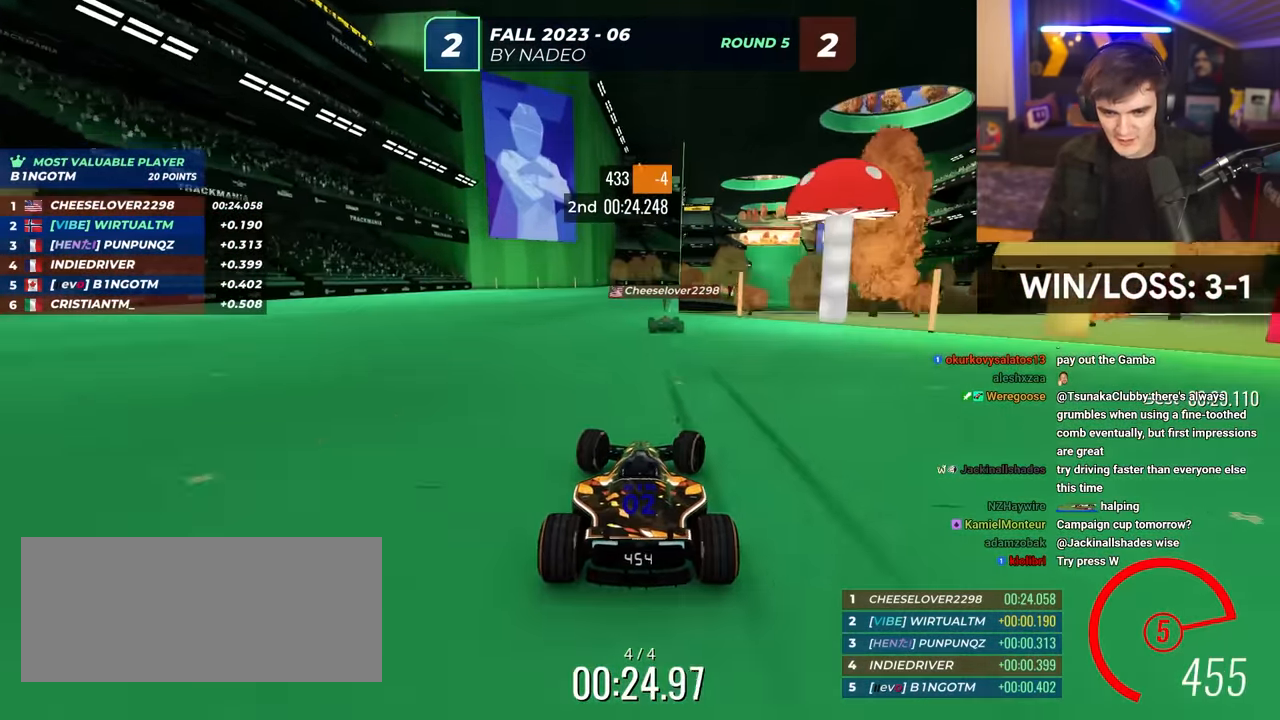
{"keys": ["up"], "events": [[17, "right", "up"], [433, "right", "down"], [483, "right", "up"]]}
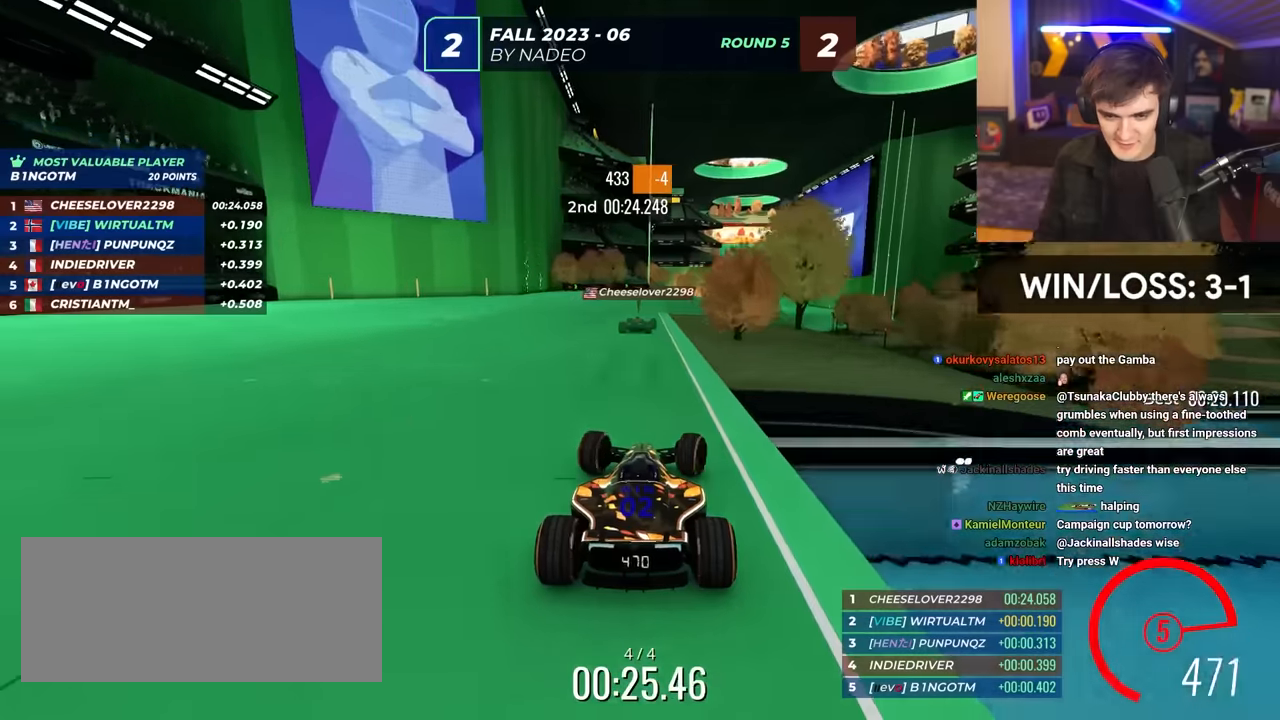
{"keys": ["up"], "events": [[217, "right", "down"], [317, "right", "up"]]}